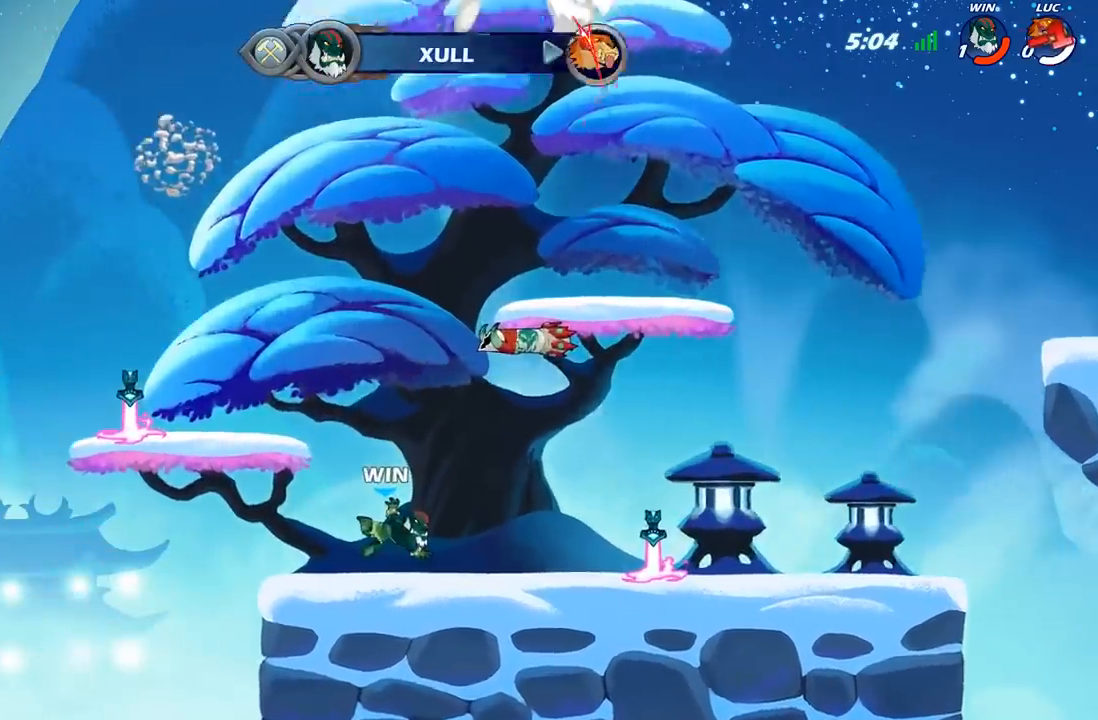
Gameplay with a controller (Xbox layout); each line is a JSON object with the inputs held at the frame after it. "events" lists button and stick changes between this image and that frame as [ms after this image, input, new state], when the widget could be followed in between.
{"buttons": [], "left_stick": "center", "right_stick": "center", "events": []}
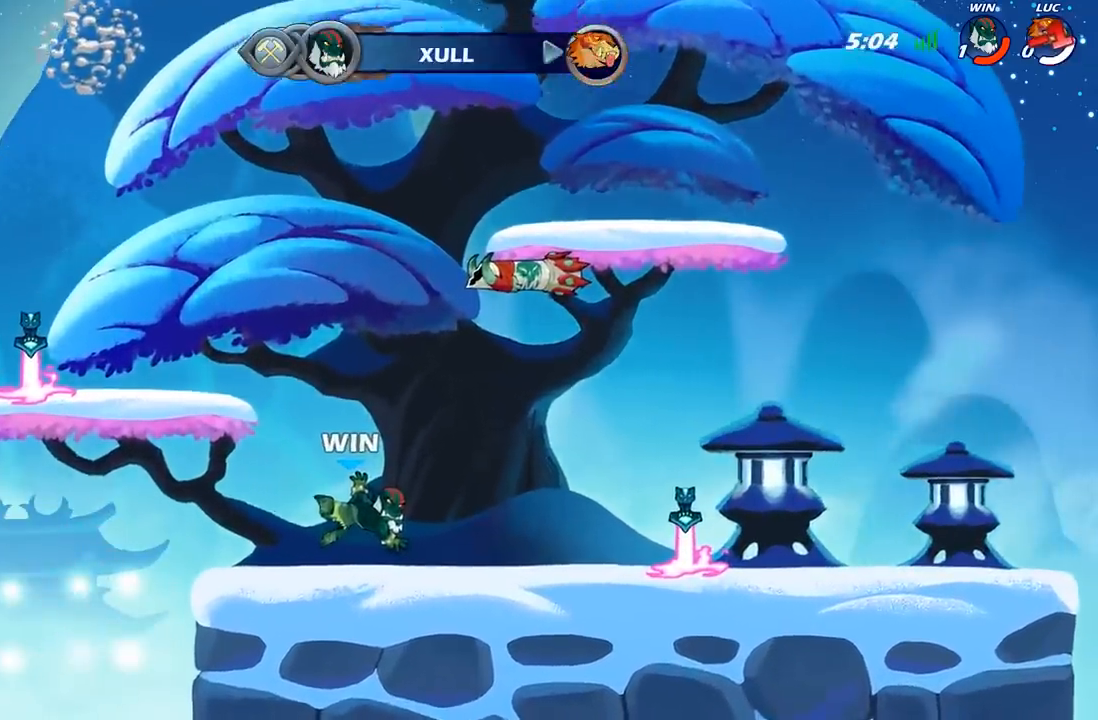
{"buttons": [], "left_stick": "center", "right_stick": "center", "events": []}
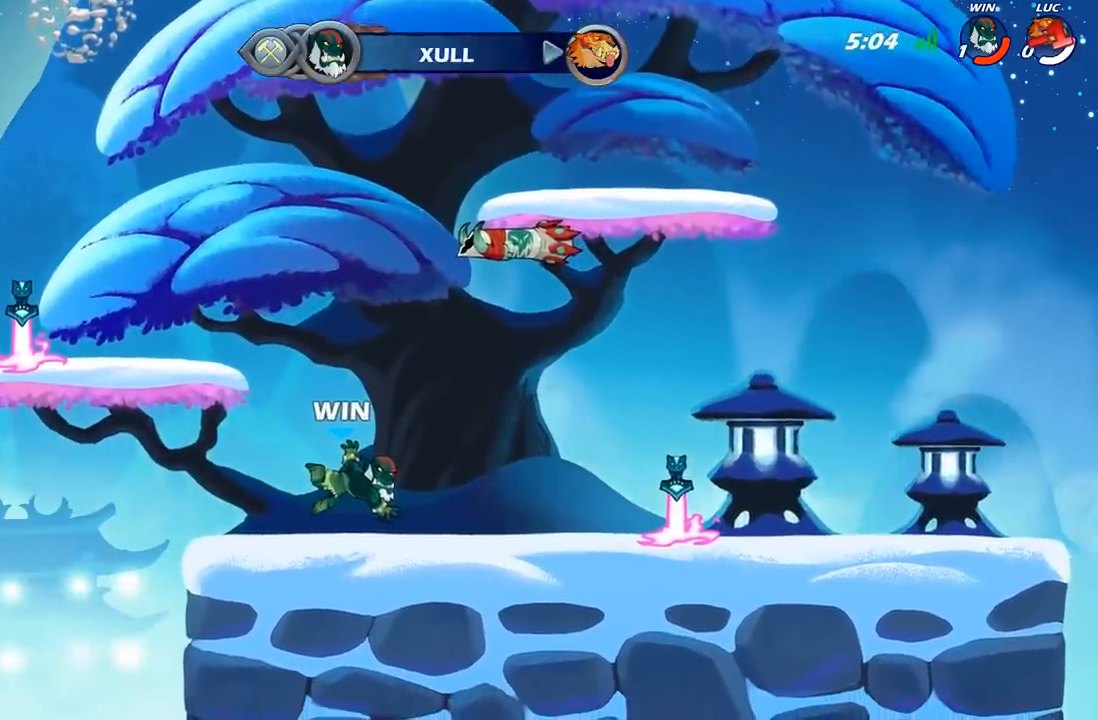
{"buttons": [], "left_stick": "center", "right_stick": "center", "events": []}
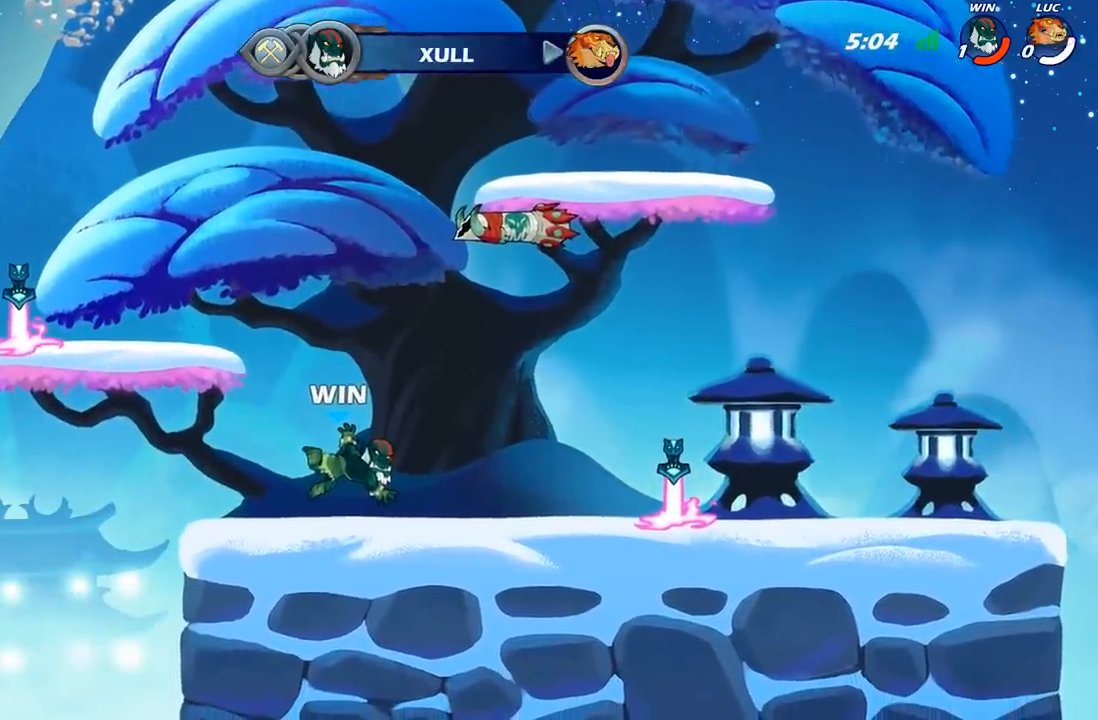
{"buttons": [], "left_stick": "center", "right_stick": "center", "events": []}
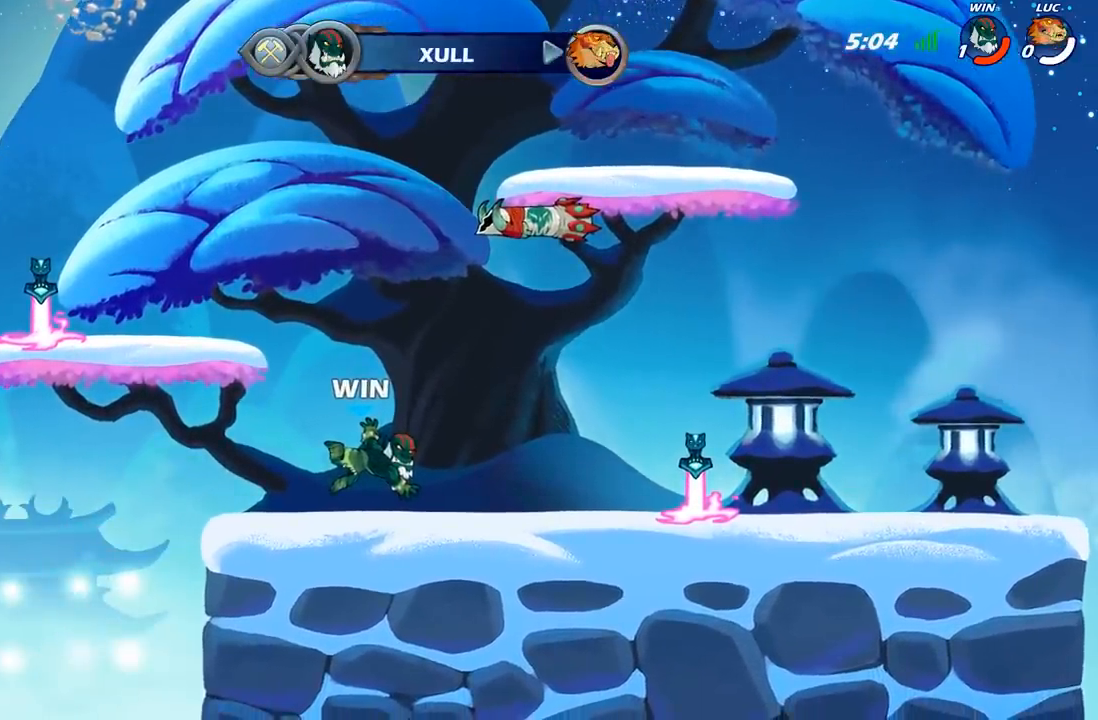
{"buttons": [], "left_stick": "center", "right_stick": "center", "events": []}
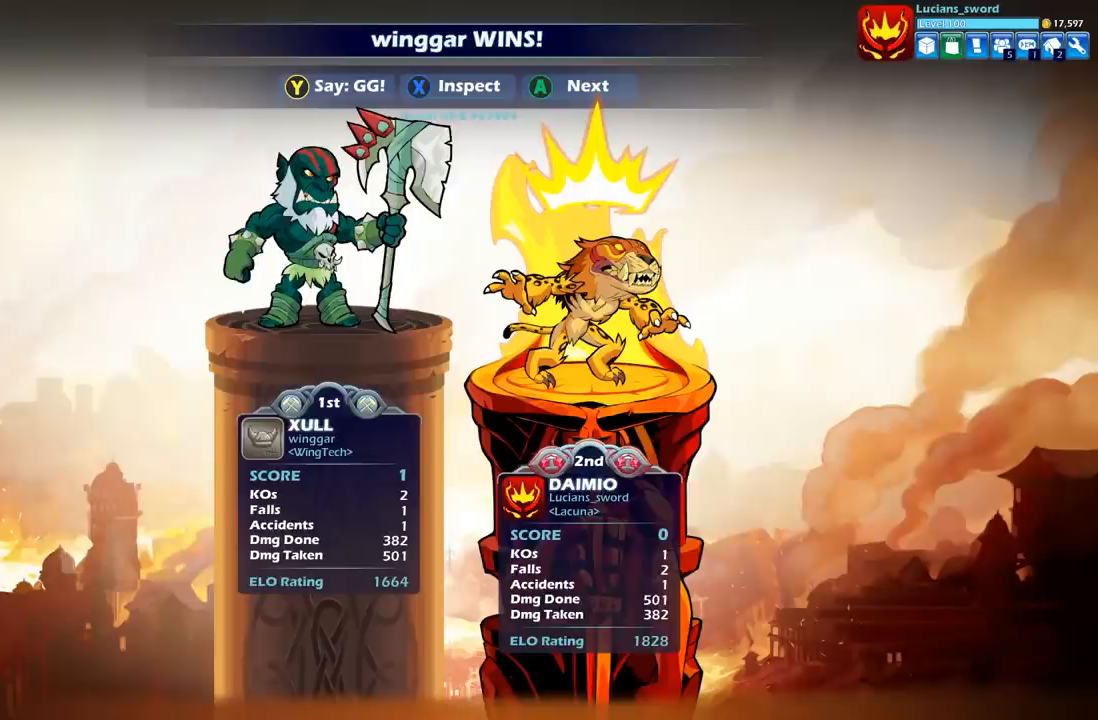
{"buttons": [], "left_stick": "center", "right_stick": "center", "events": []}
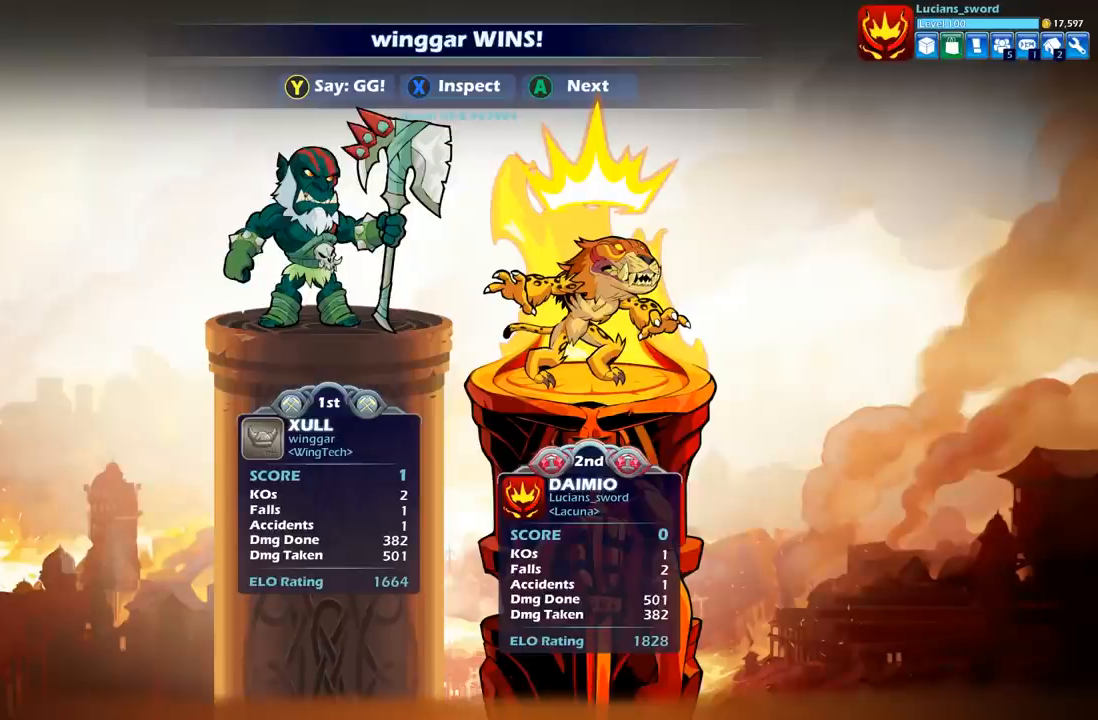
{"buttons": [], "left_stick": "center", "right_stick": "center", "events": []}
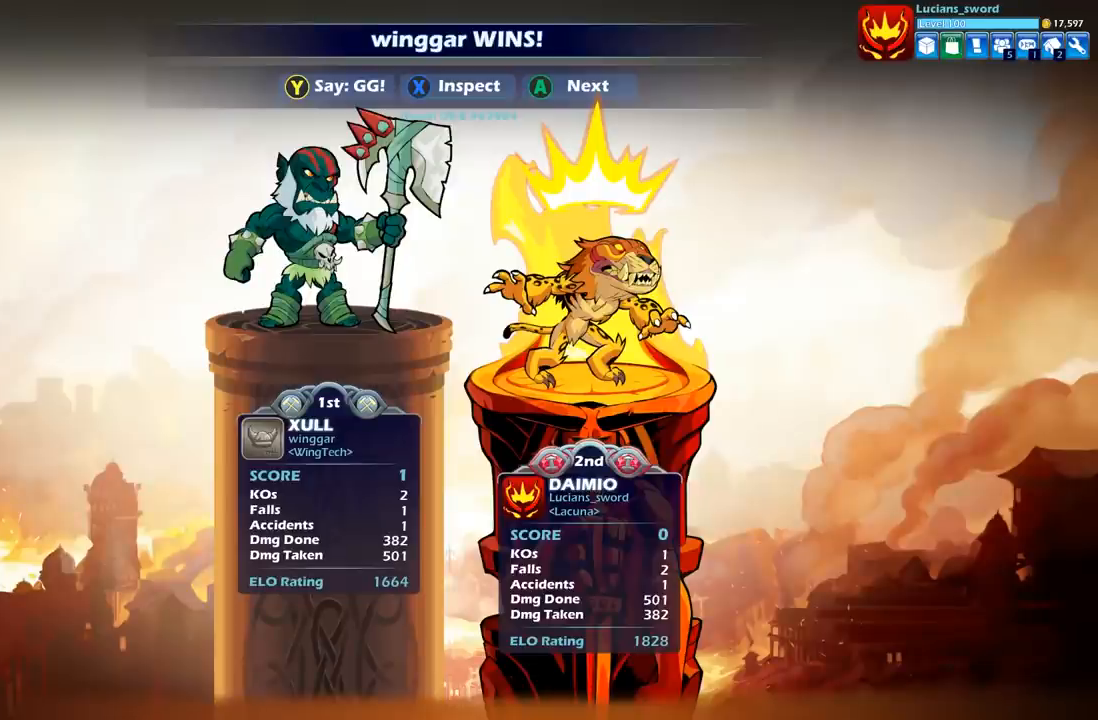
{"buttons": [], "left_stick": "center", "right_stick": "center", "events": []}
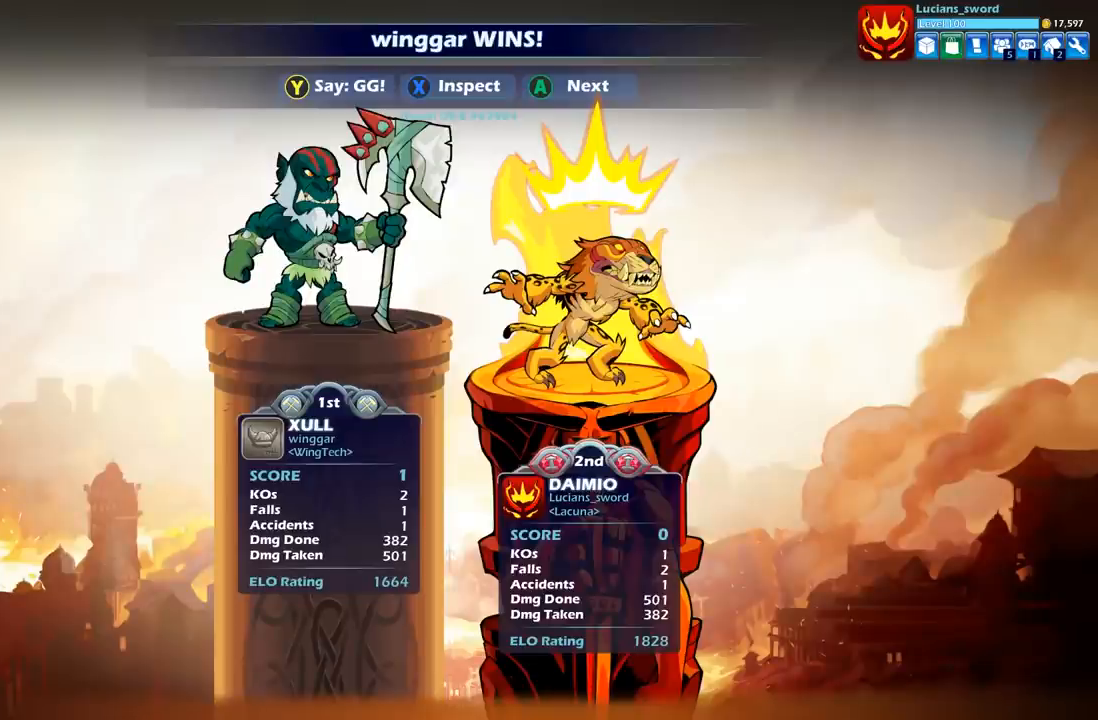
{"buttons": [], "left_stick": "center", "right_stick": "center", "events": []}
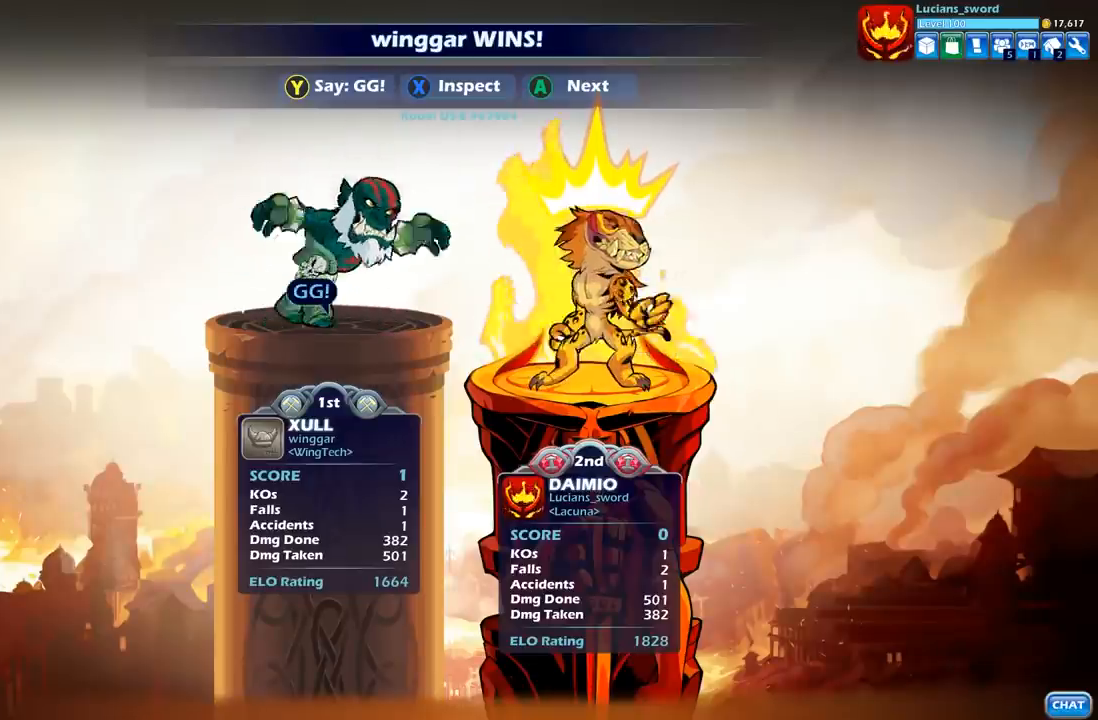
{"buttons": [], "left_stick": "center", "right_stick": "center", "events": [[150, "Y", "down"], [233, "Y", "up"], [350, "Y", "down"], [433, "Y", "up"]]}
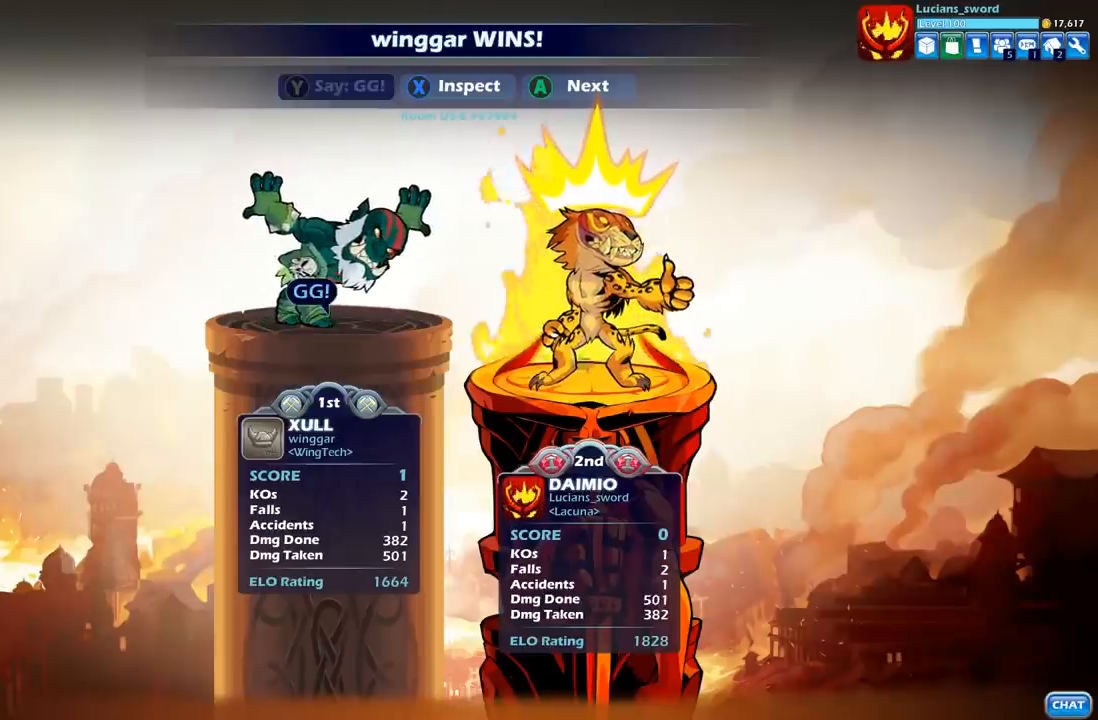
{"buttons": [], "left_stick": "center", "right_stick": "center", "events": [[33, "Y", "down"], [133, "Y", "up"], [233, "Y", "down"], [333, "Y", "up"]]}
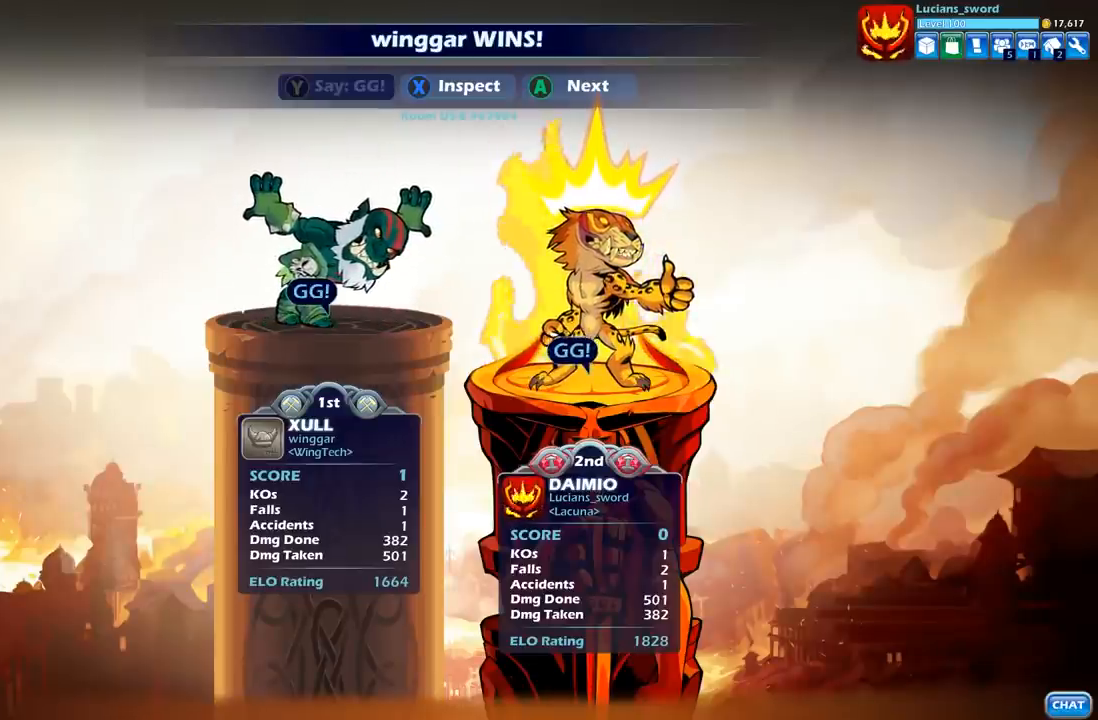
{"buttons": [], "left_stick": "center", "right_stick": "center", "events": []}
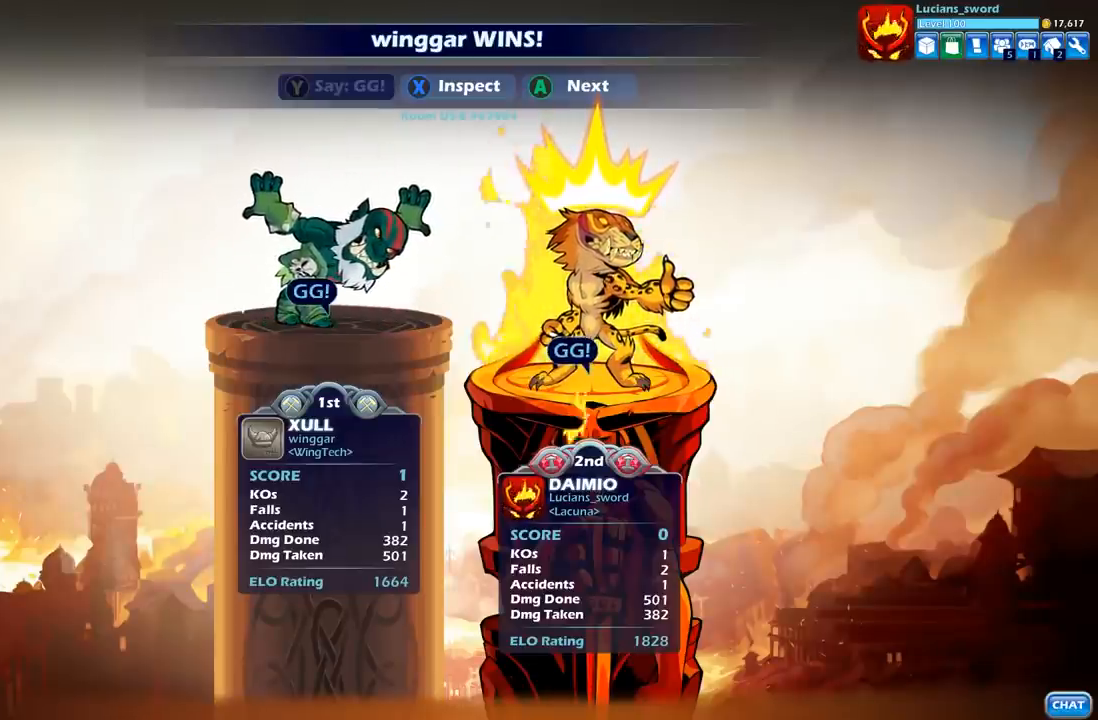
{"buttons": [], "left_stick": "center", "right_stick": "center", "events": [[400, "A", "down"], [500, "A", "up"]]}
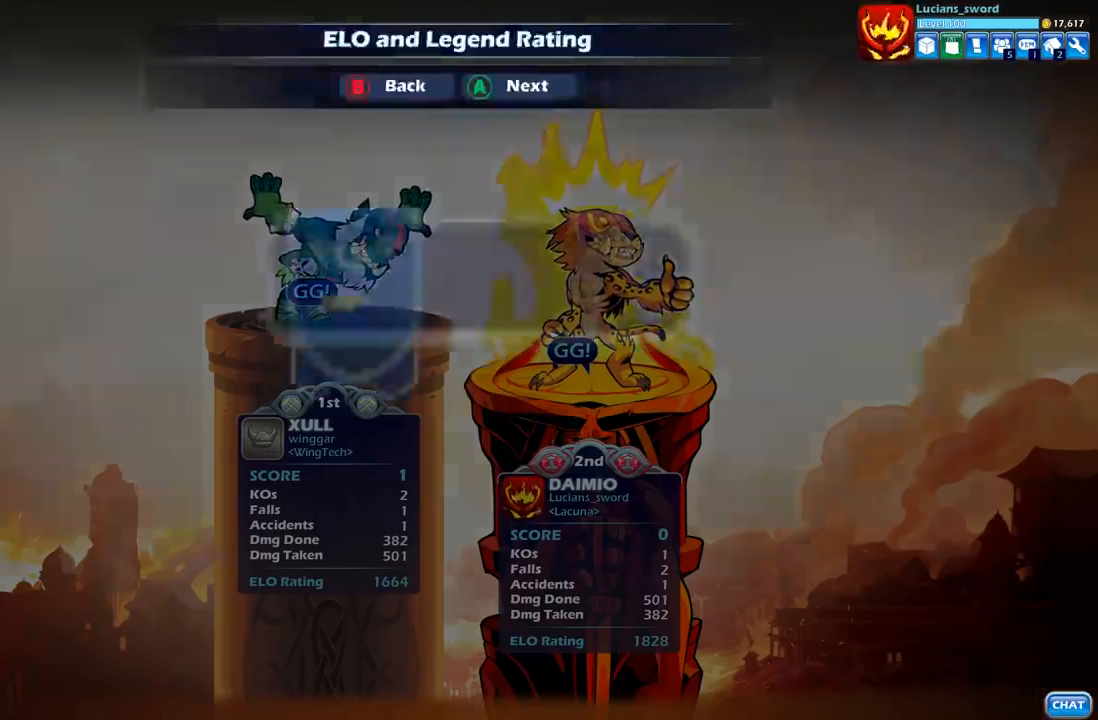
{"buttons": [], "left_stick": "center", "right_stick": "center", "events": []}
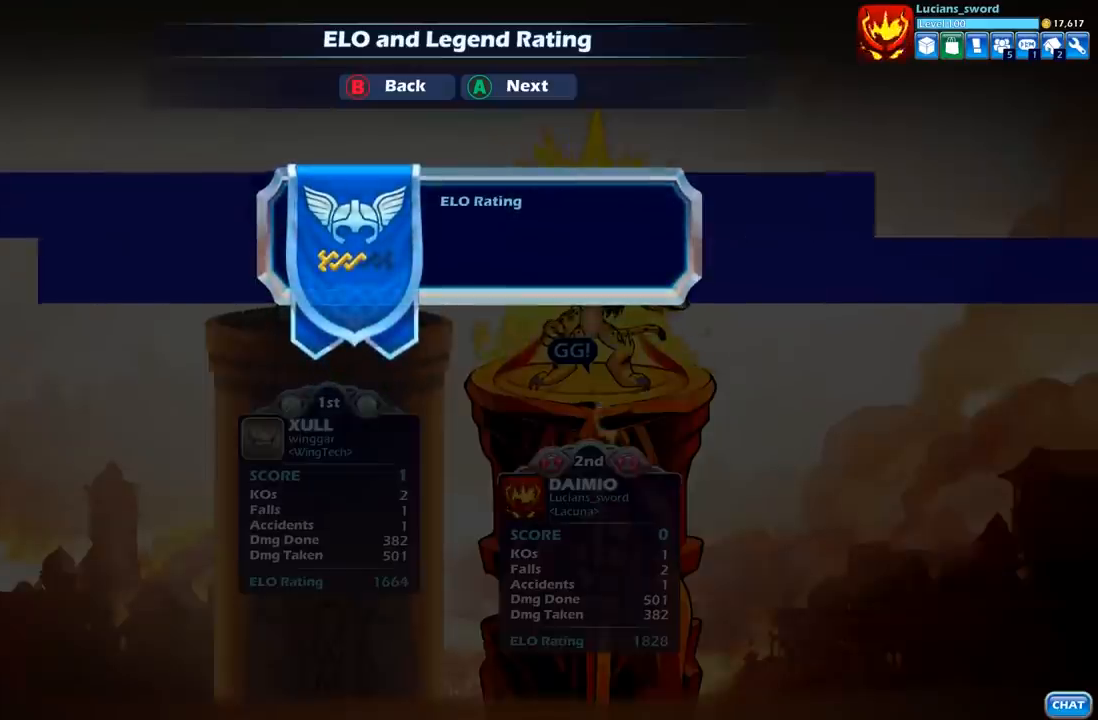
{"buttons": [], "left_stick": "center", "right_stick": "center", "events": [[233, "A", "down"], [367, "A", "up"]]}
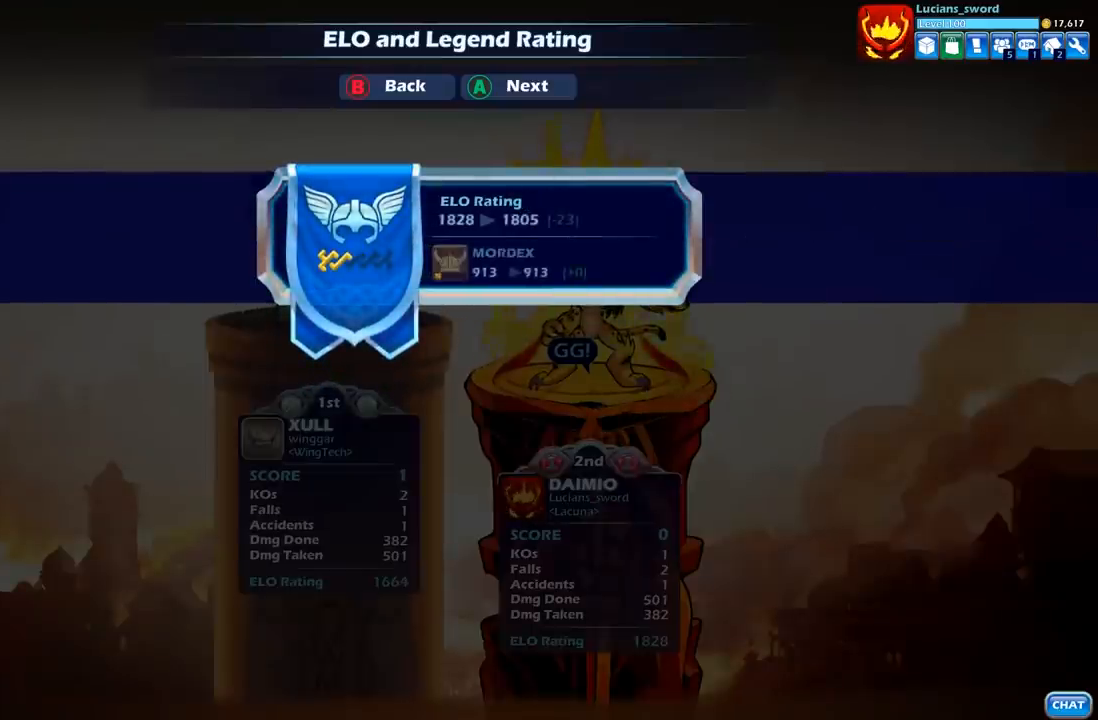
{"buttons": [], "left_stick": "center", "right_stick": "center", "events": [[233, "A", "down"], [367, "A", "up"]]}
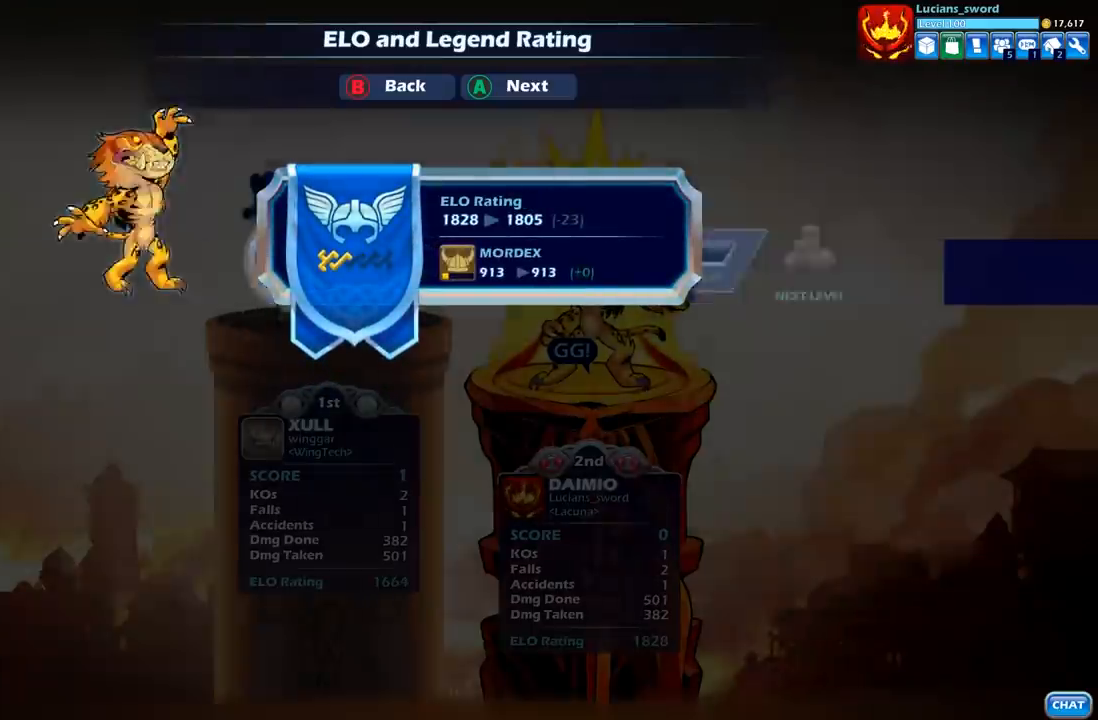
{"buttons": ["A"], "left_stick": "center", "right_stick": "center", "events": [[100, "A", "down"], [233, "A", "up"], [467, "A", "down"]]}
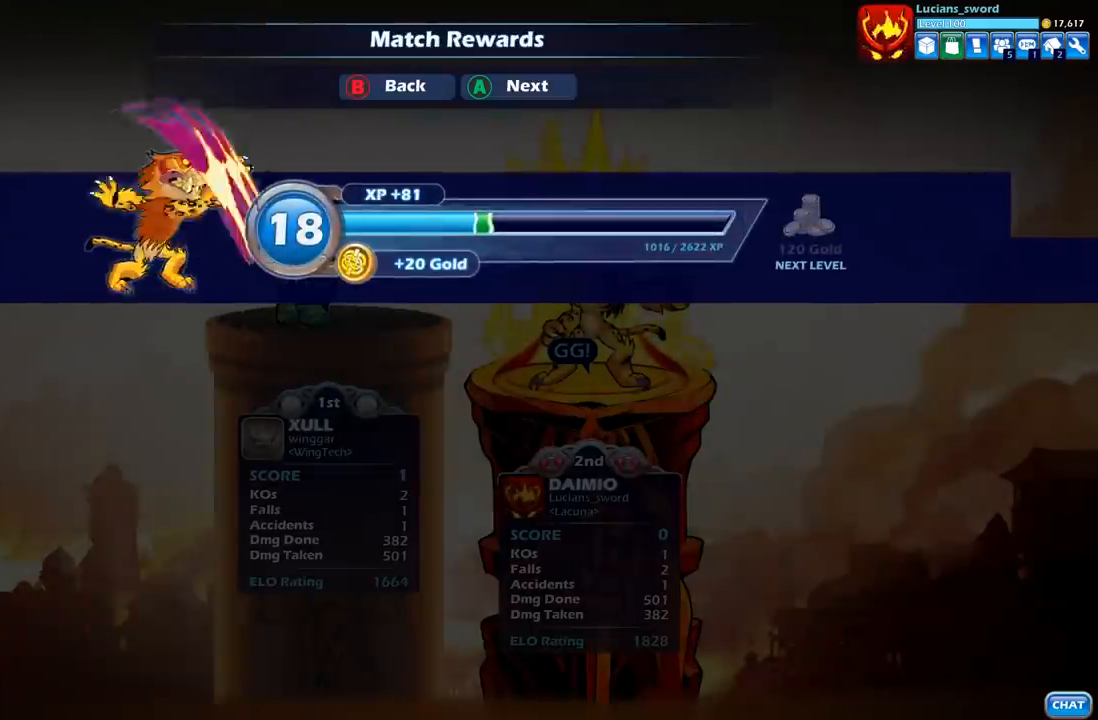
{"buttons": [], "left_stick": "center", "right_stick": "center", "events": [[100, "A", "up"]]}
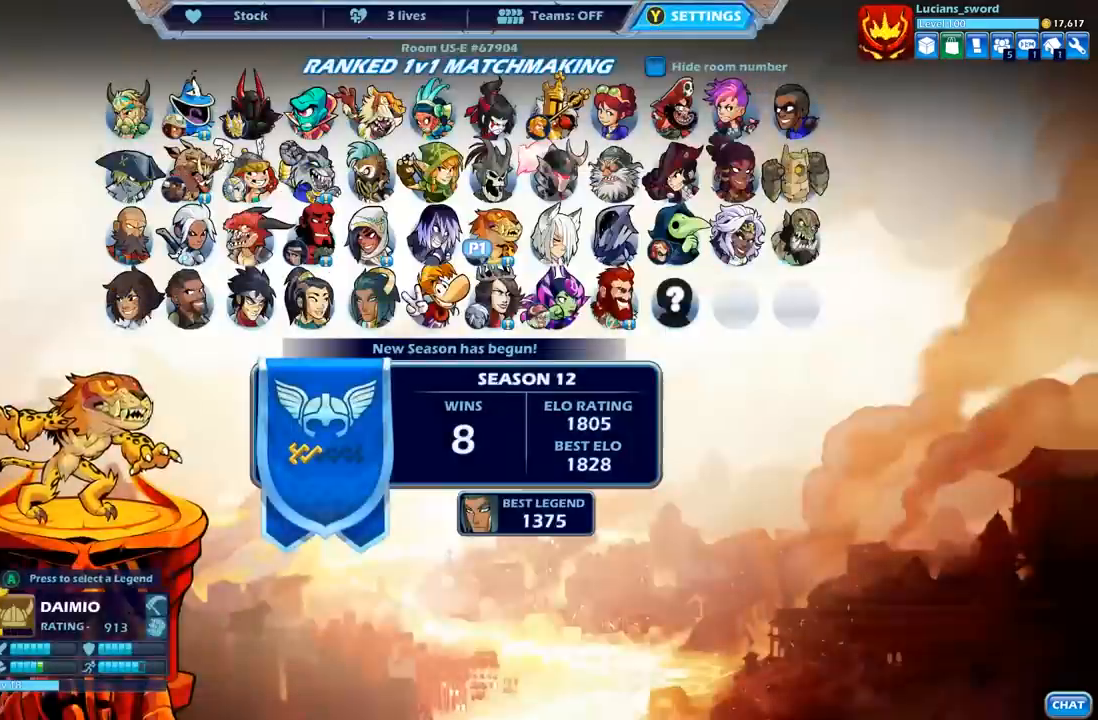
{"buttons": [], "left_stick": "center", "right_stick": "center", "events": []}
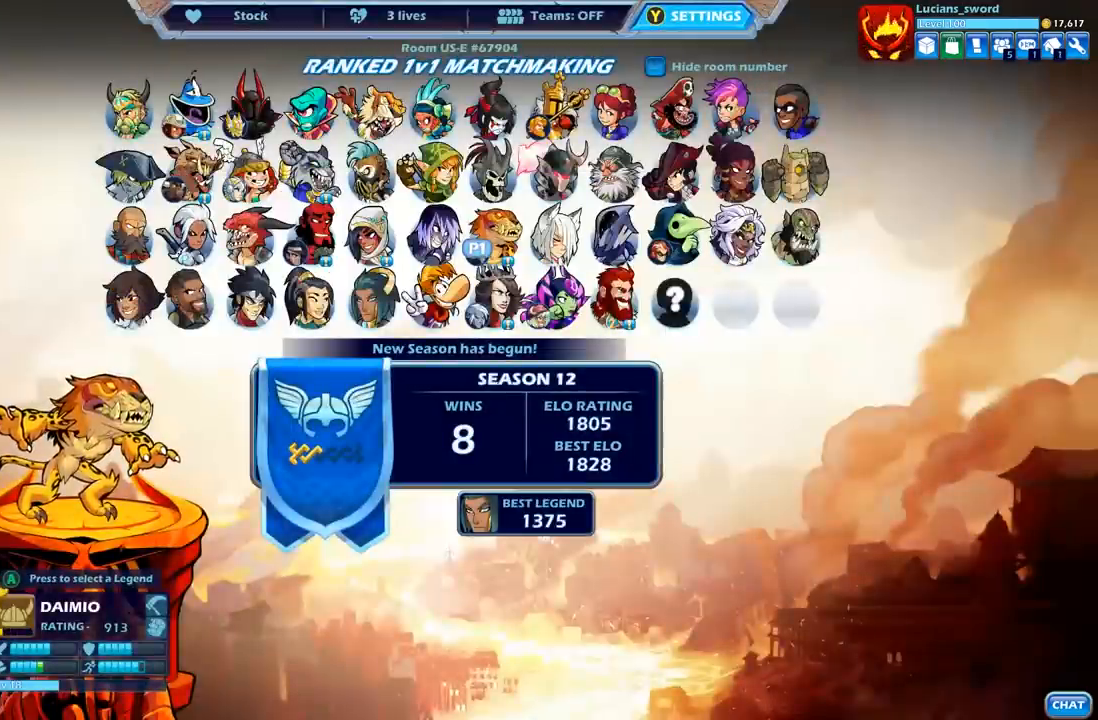
{"buttons": [], "left_stick": "center", "right_stick": "center", "events": []}
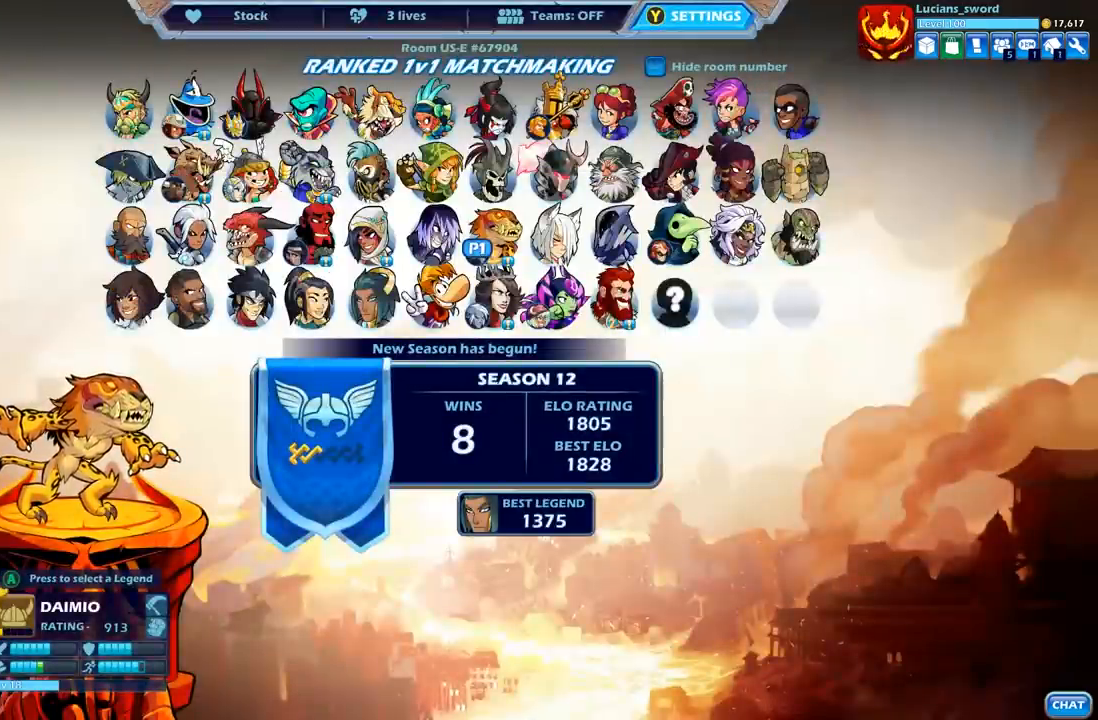
{"buttons": [], "left_stick": "center", "right_stick": "center", "events": []}
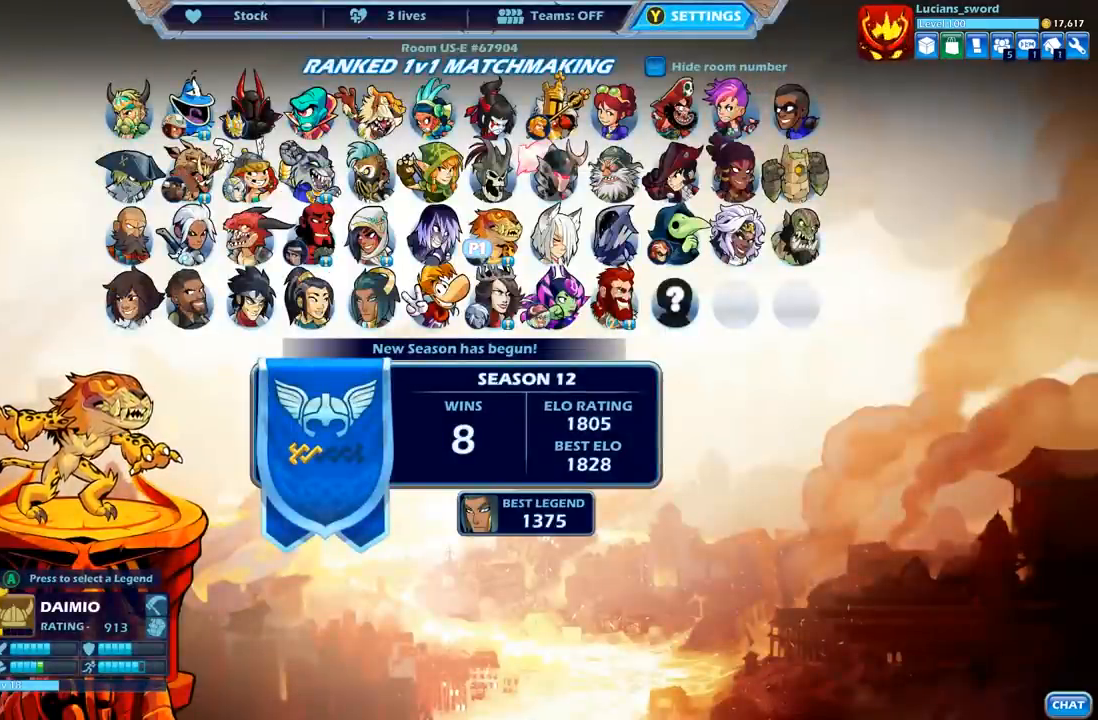
{"buttons": [], "left_stick": "center", "right_stick": "center", "events": []}
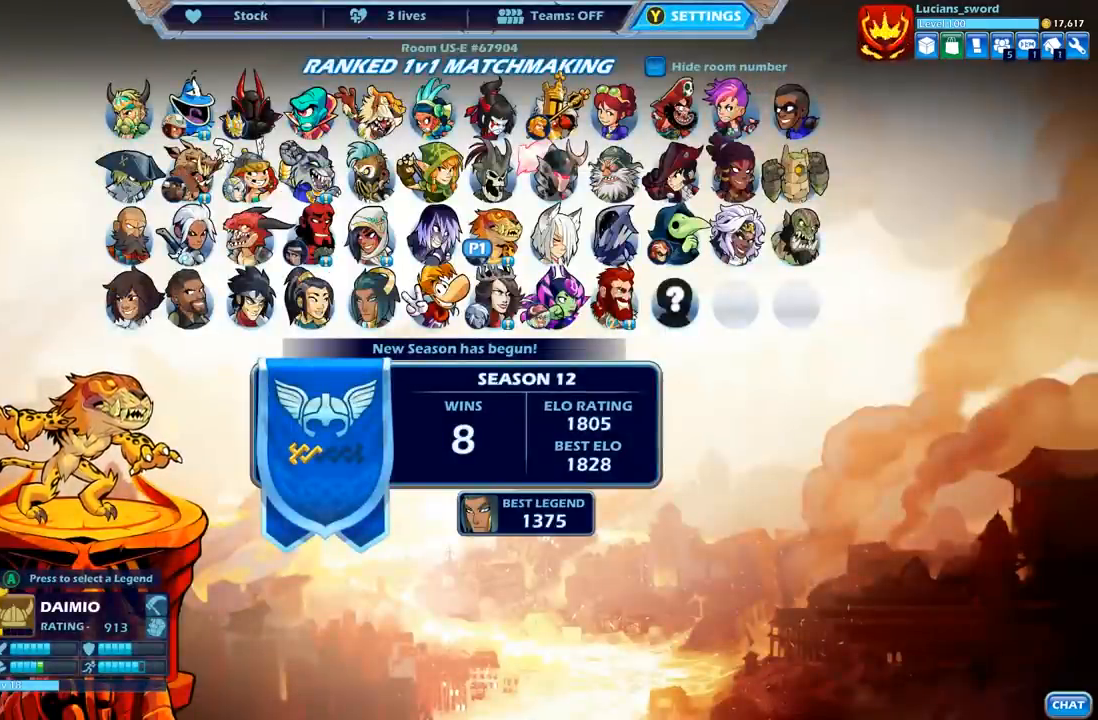
{"buttons": [], "left_stick": "center", "right_stick": "center", "events": []}
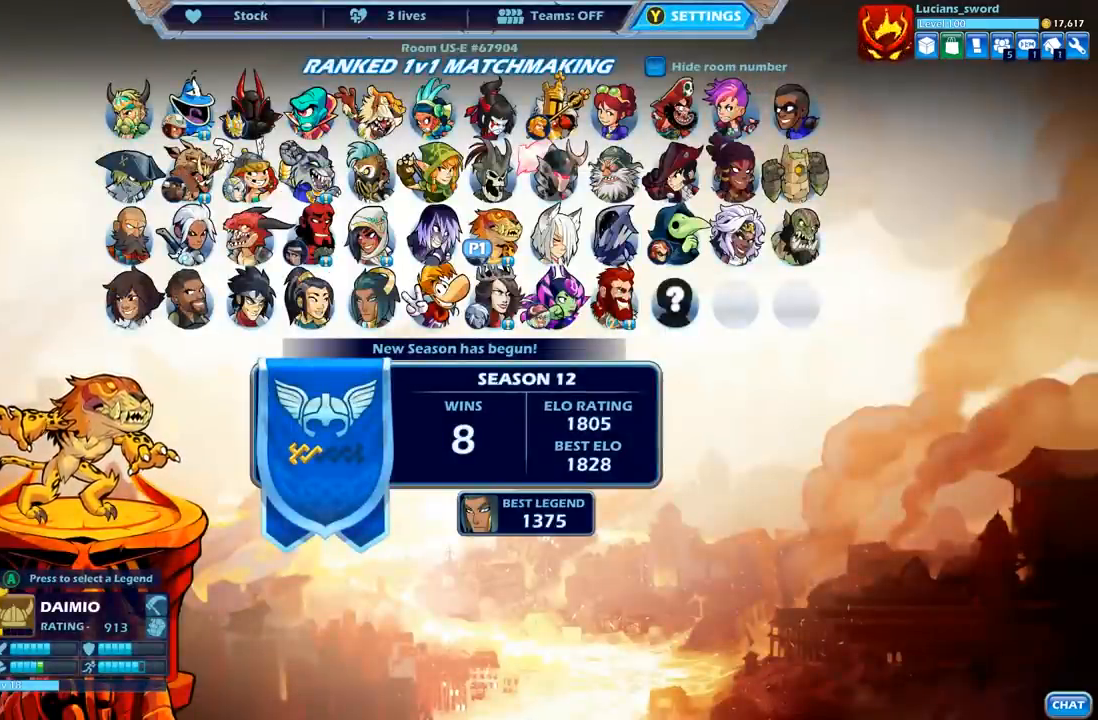
{"buttons": [], "left_stick": "center", "right_stick": "center", "events": []}
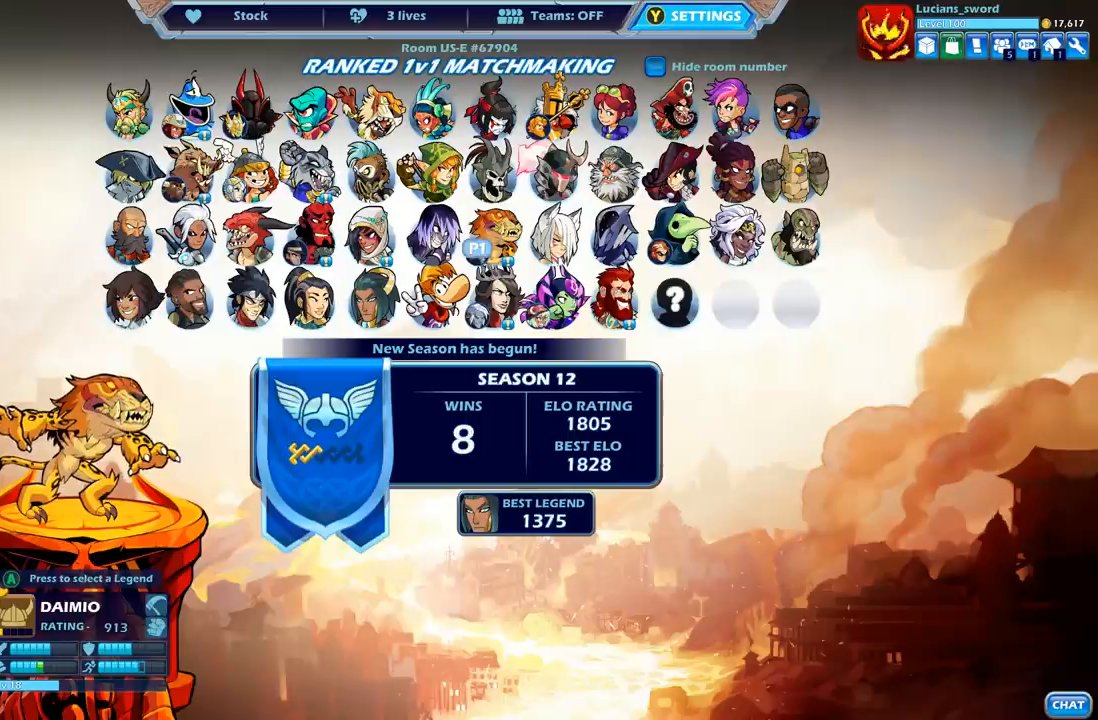
{"buttons": [], "left_stick": "center", "right_stick": "center", "events": []}
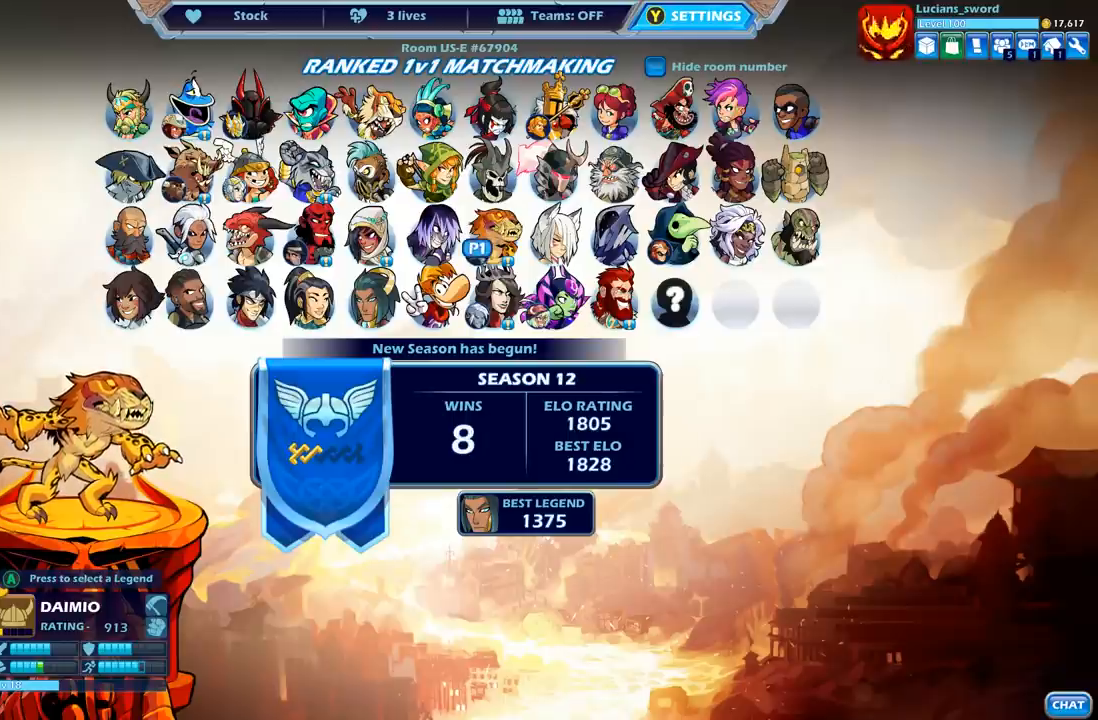
{"buttons": [], "left_stick": "center", "right_stick": "center", "events": []}
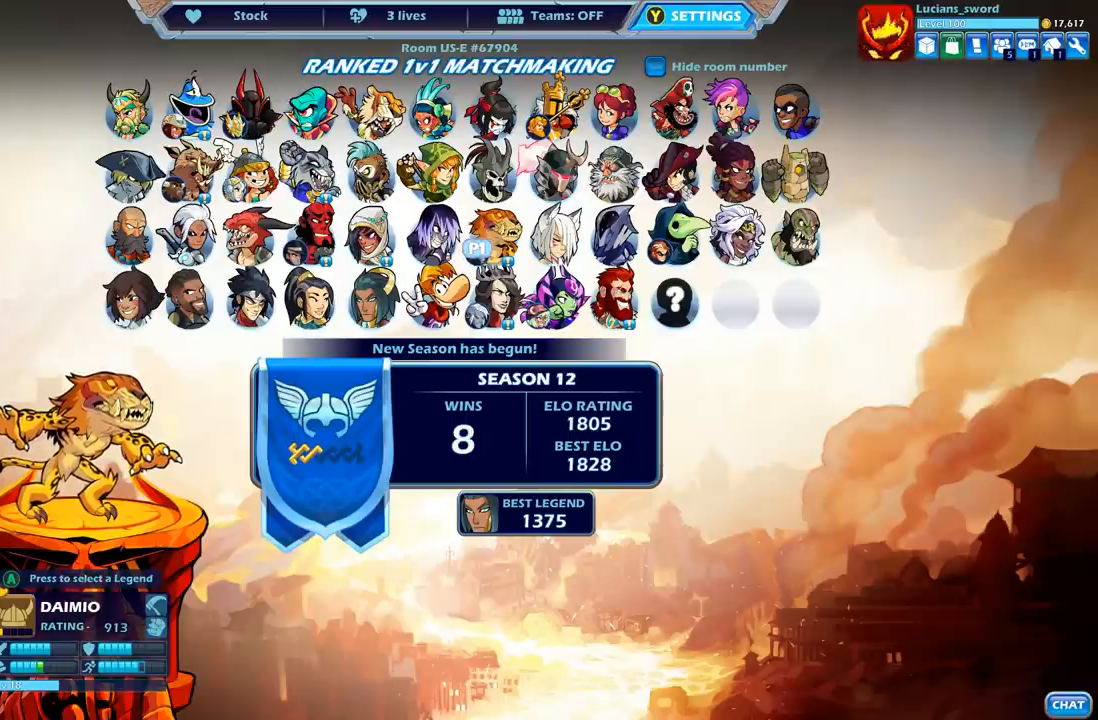
{"buttons": ["A"], "left_stick": "center", "right_stick": "center", "events": [[450, "A", "down"]]}
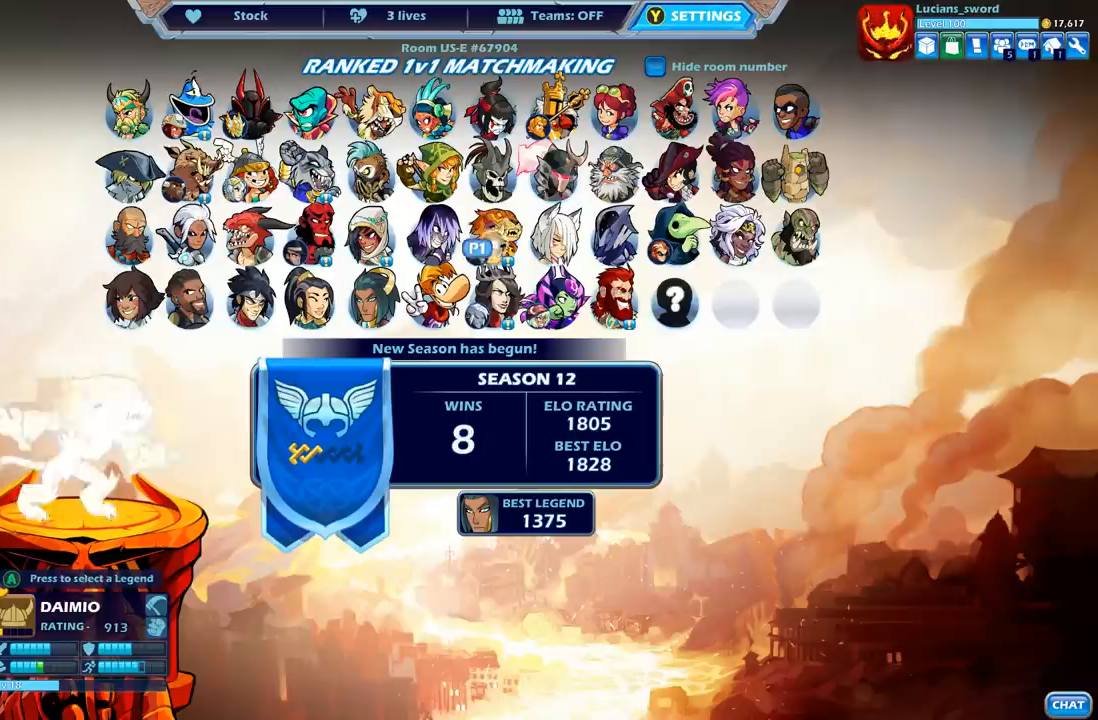
{"buttons": [], "left_stick": "center", "right_stick": "center", "events": [[33, "A", "up"]]}
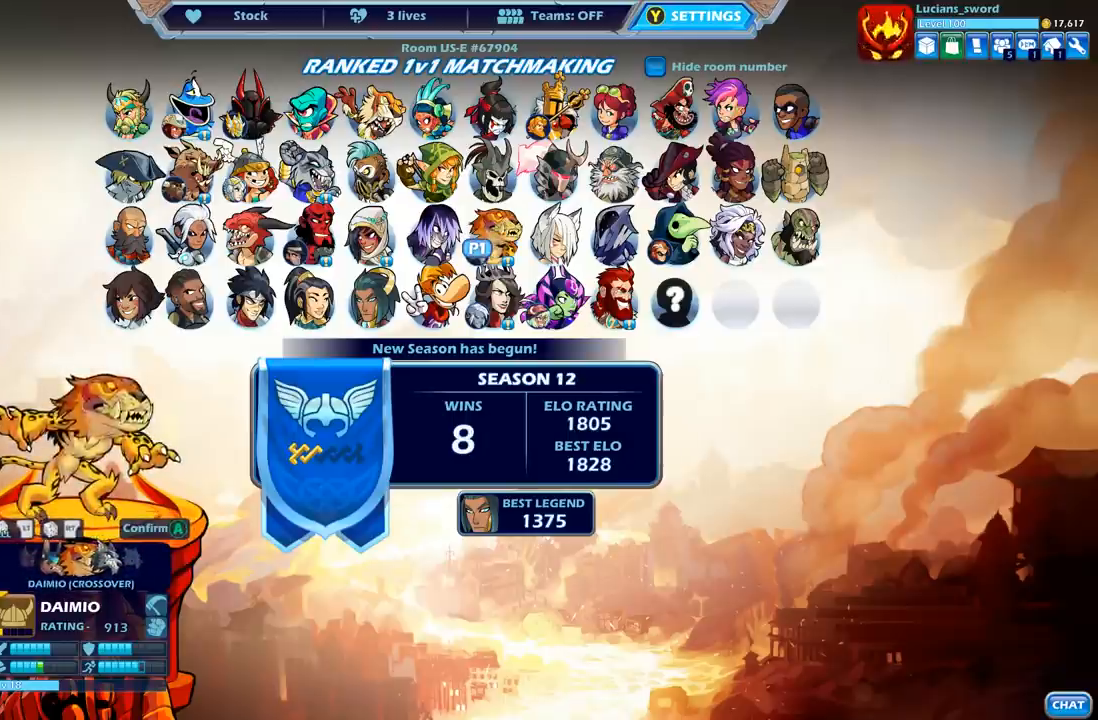
{"buttons": [], "left_stick": "center", "right_stick": "center", "events": []}